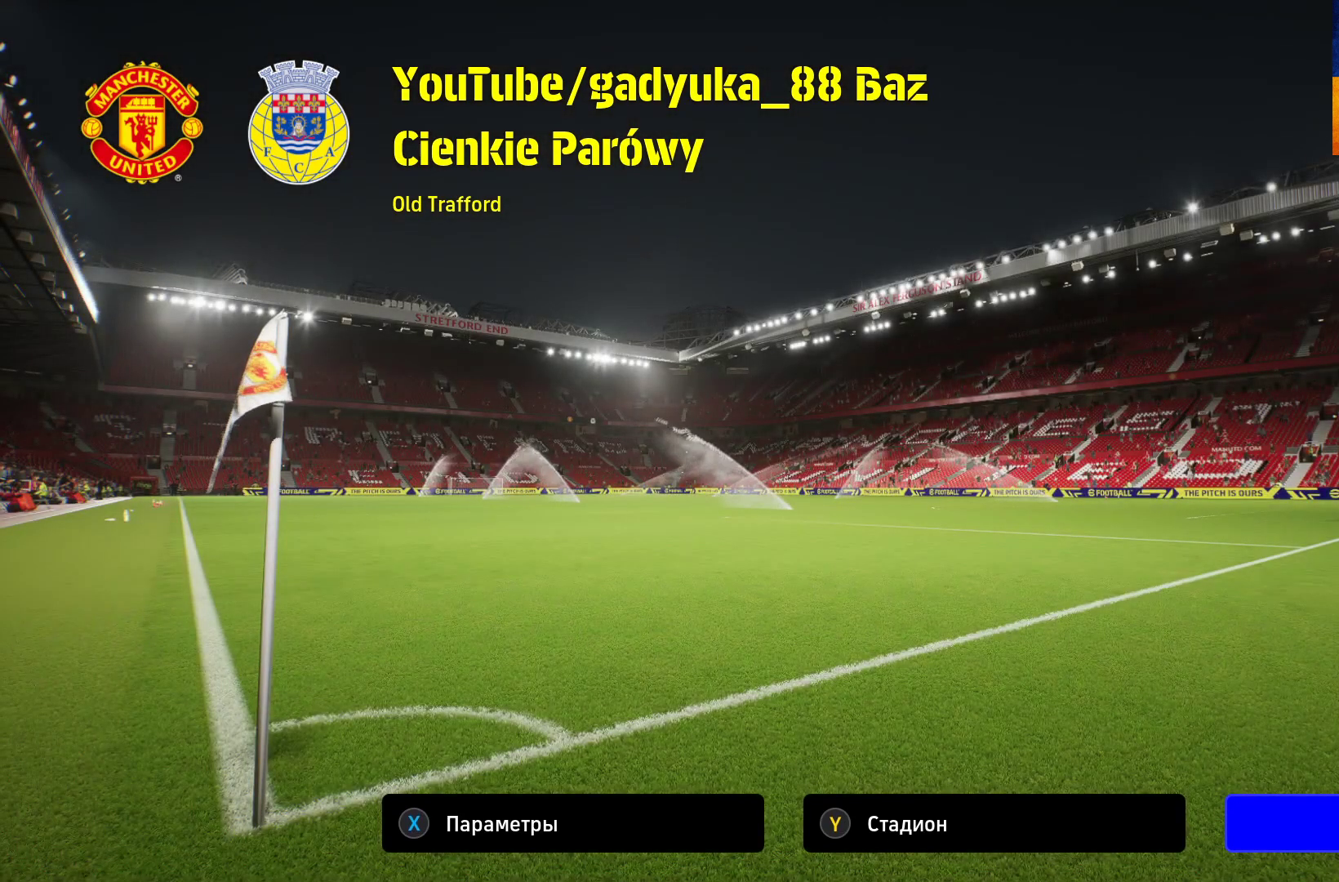
Gameplay with a controller (Xbox layout); each line is a JSON object with the inputs held at the frame after it. "events" lists button and stick changes between this image and that frame as [ms after this image, input, new state], when the widget could be followed in between.
{"buttons": [], "left_stick": "center", "right_stick": "center", "events": [[167, "A", "down"], [383, "A", "up"]]}
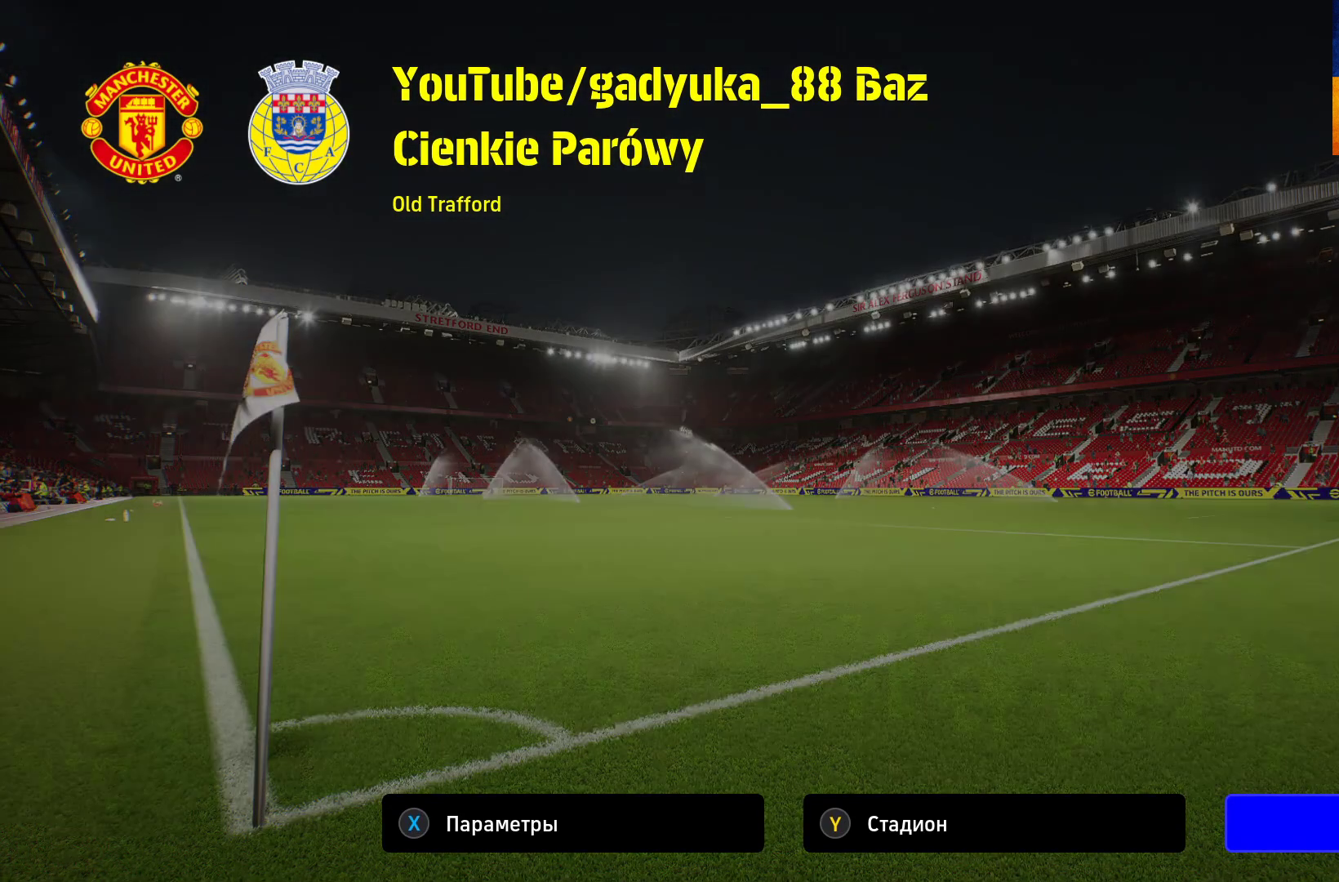
{"buttons": [], "left_stick": "center", "right_stick": "center", "events": []}
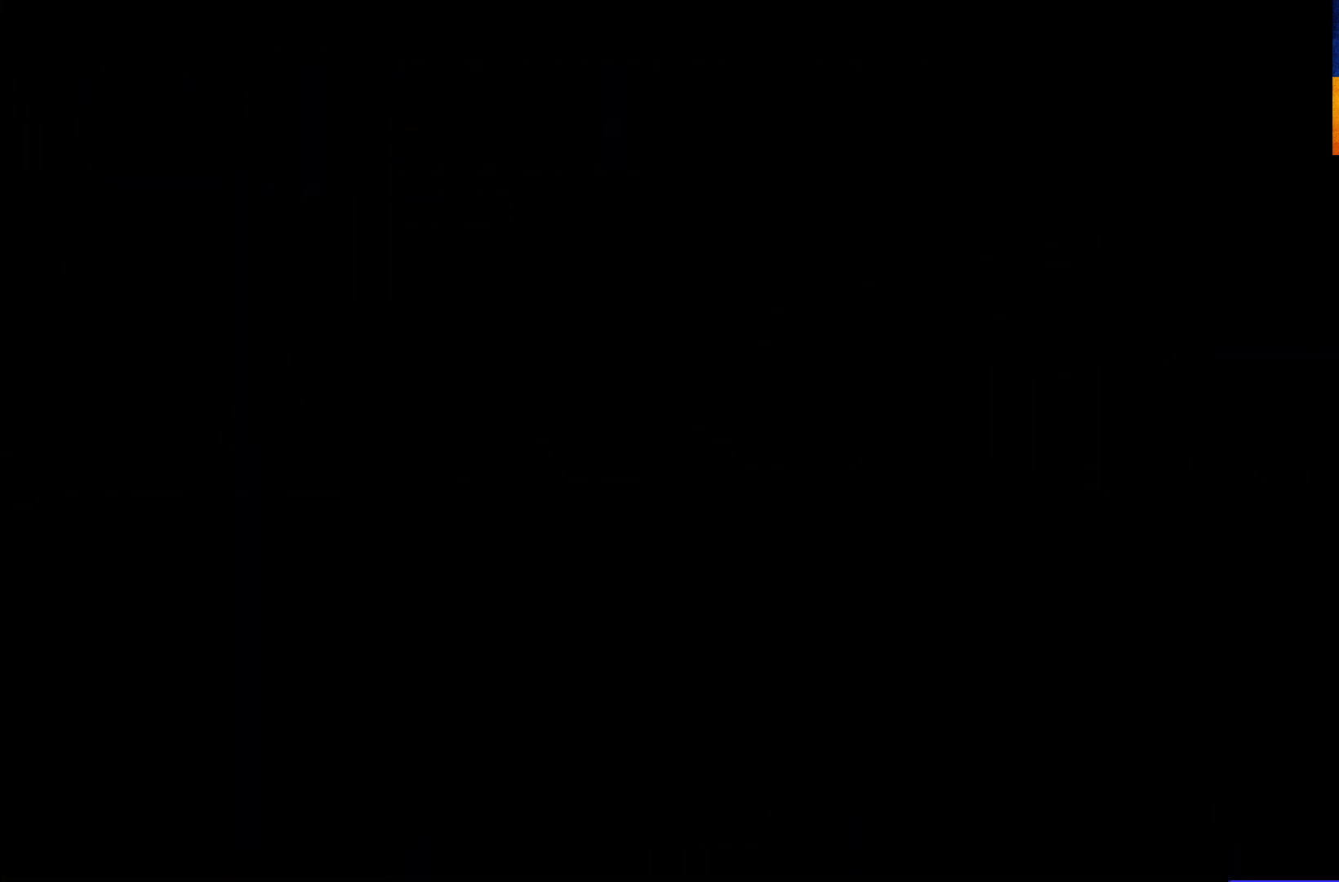
{"buttons": [], "left_stick": "center", "right_stick": "center", "events": []}
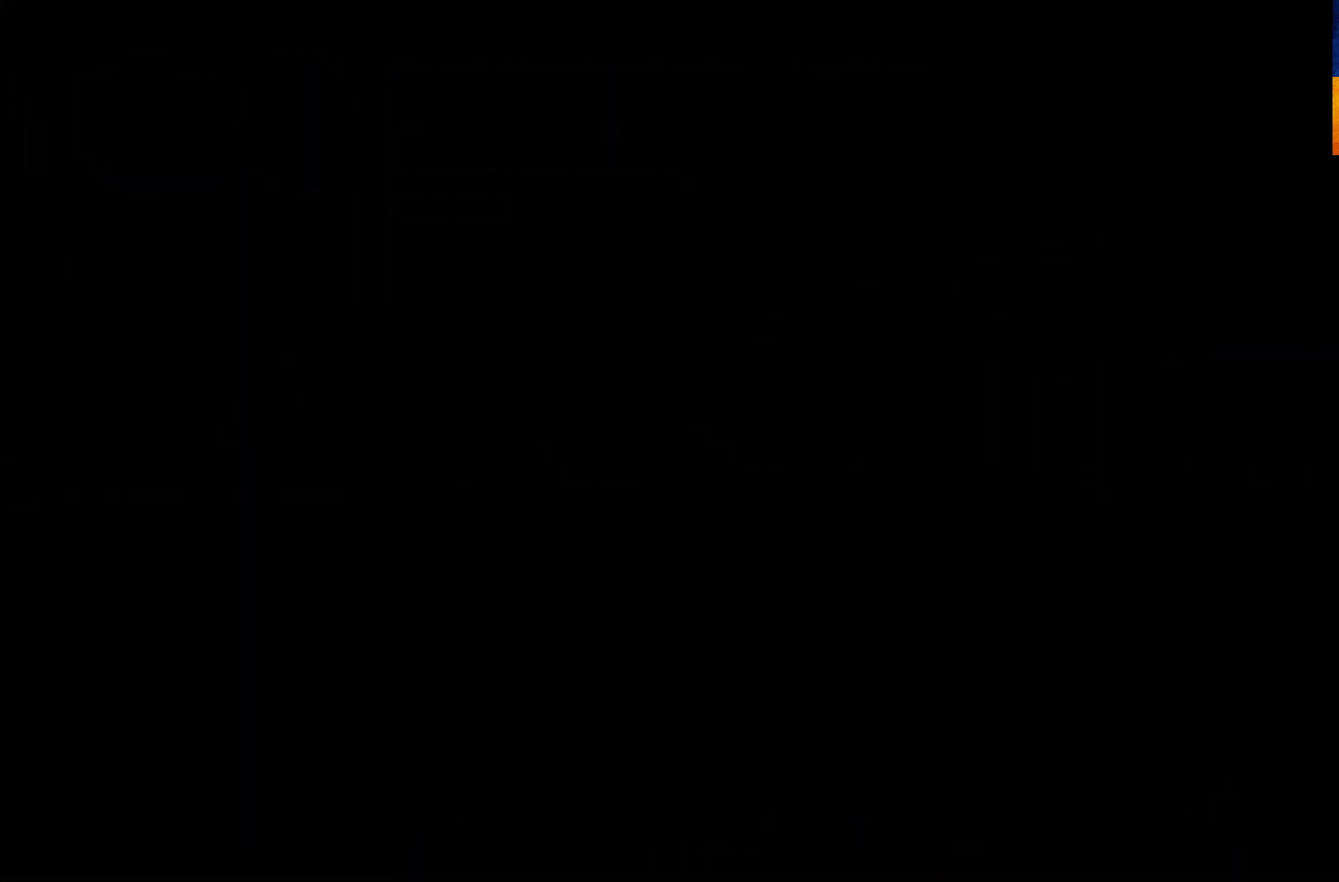
{"buttons": [], "left_stick": "center", "right_stick": "center", "events": []}
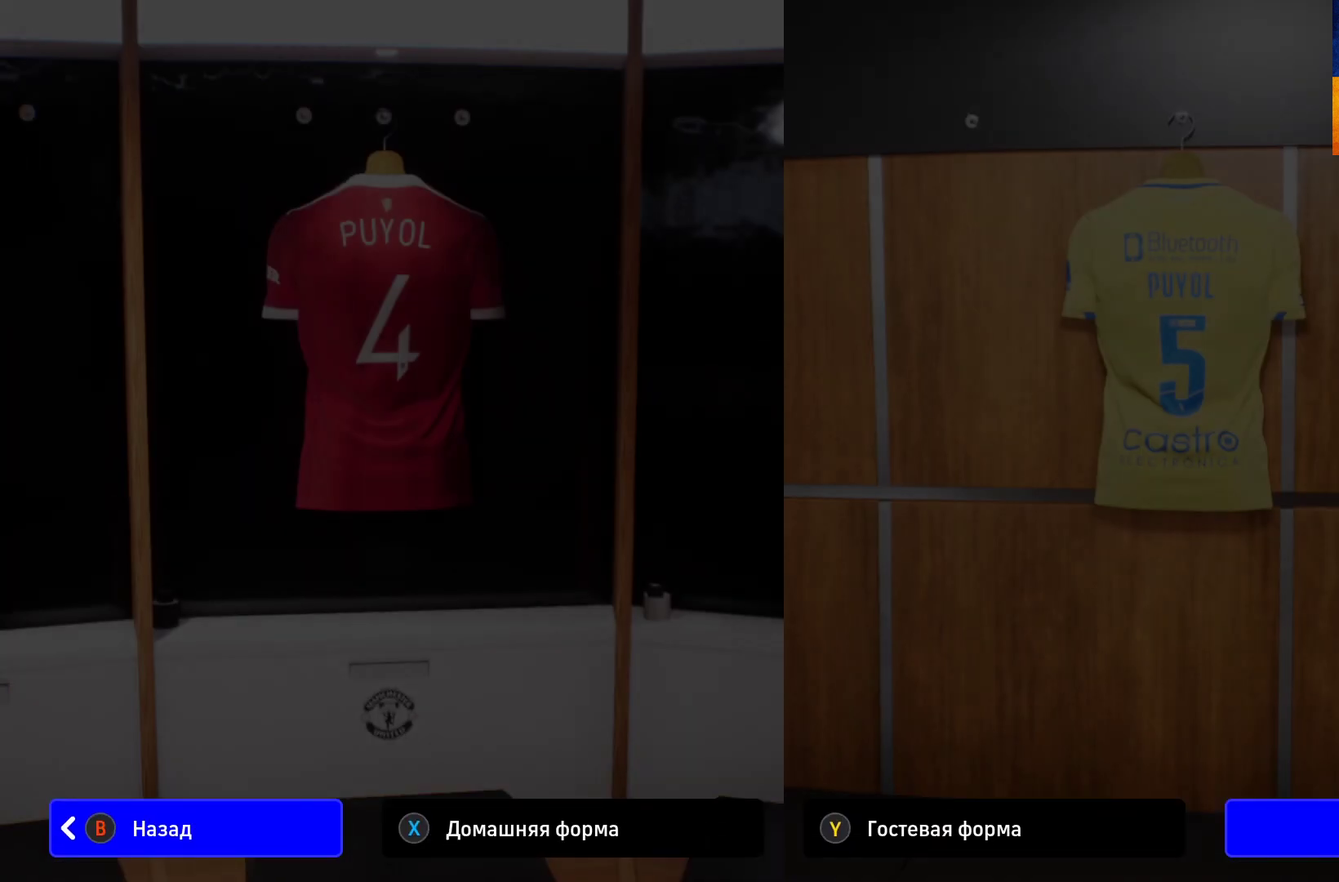
{"buttons": [], "left_stick": "center", "right_stick": "center", "events": []}
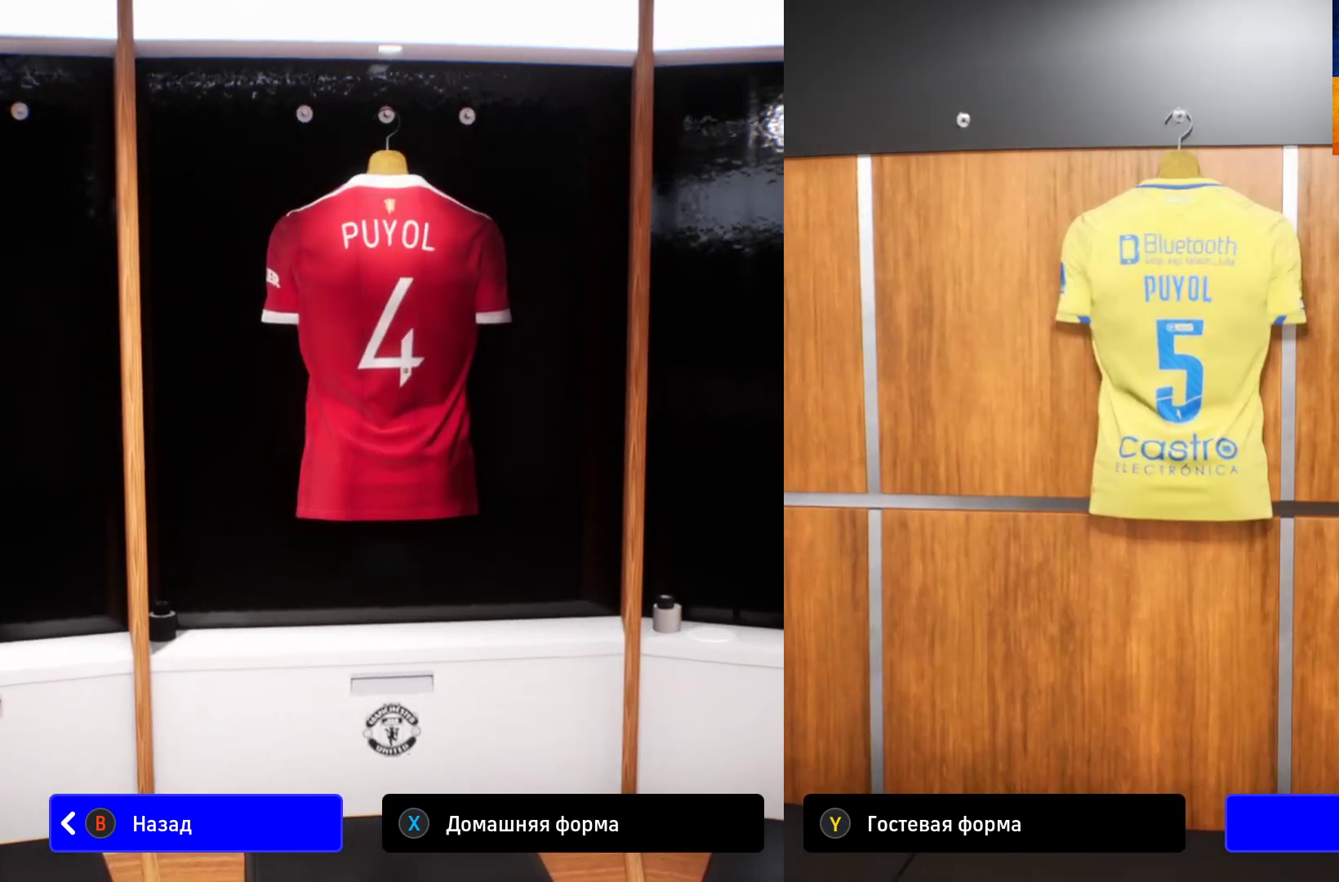
{"buttons": [], "left_stick": "center", "right_stick": "center", "events": []}
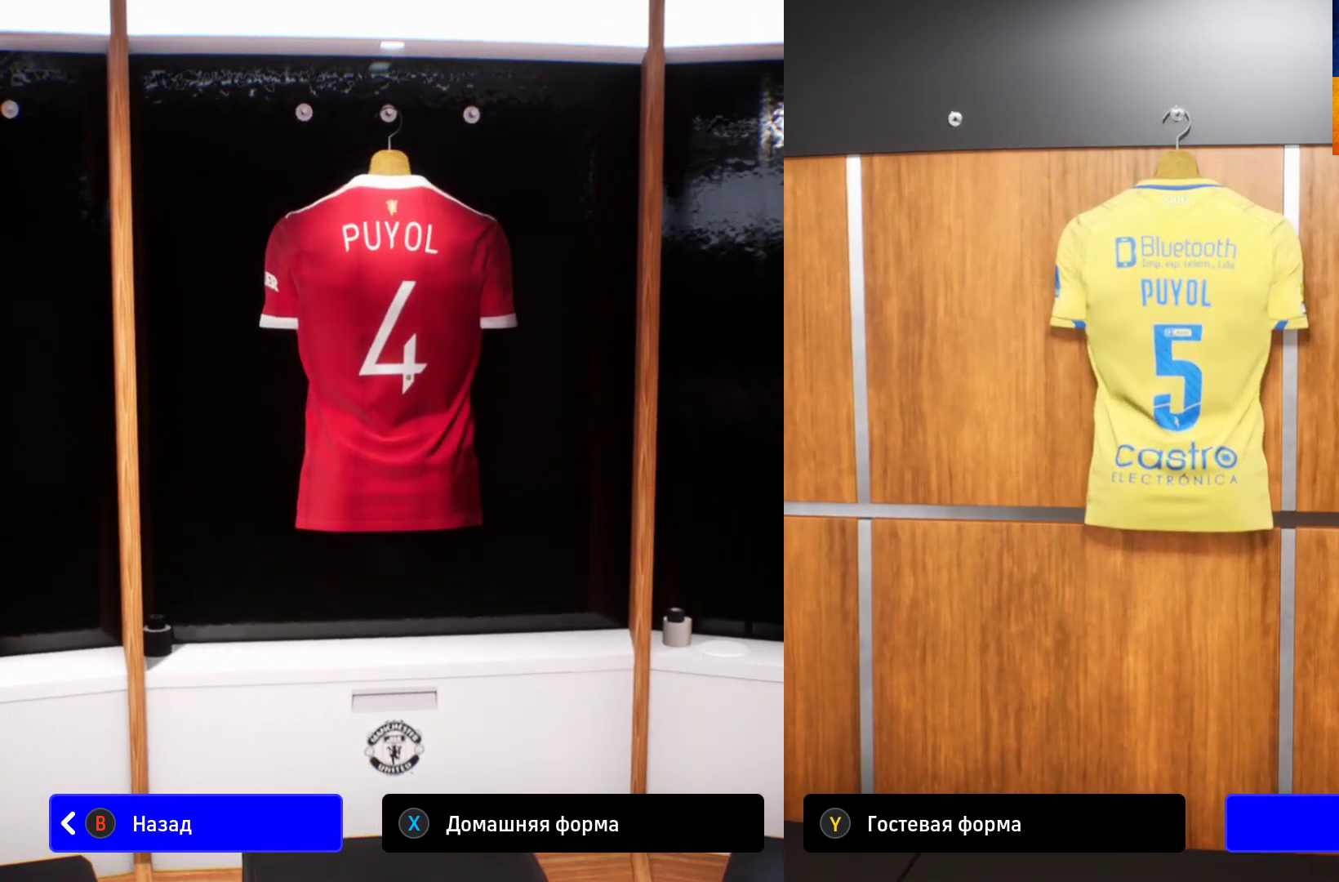
{"buttons": ["A"], "left_stick": "center", "right_stick": "center", "events": [[450, "A", "down"]]}
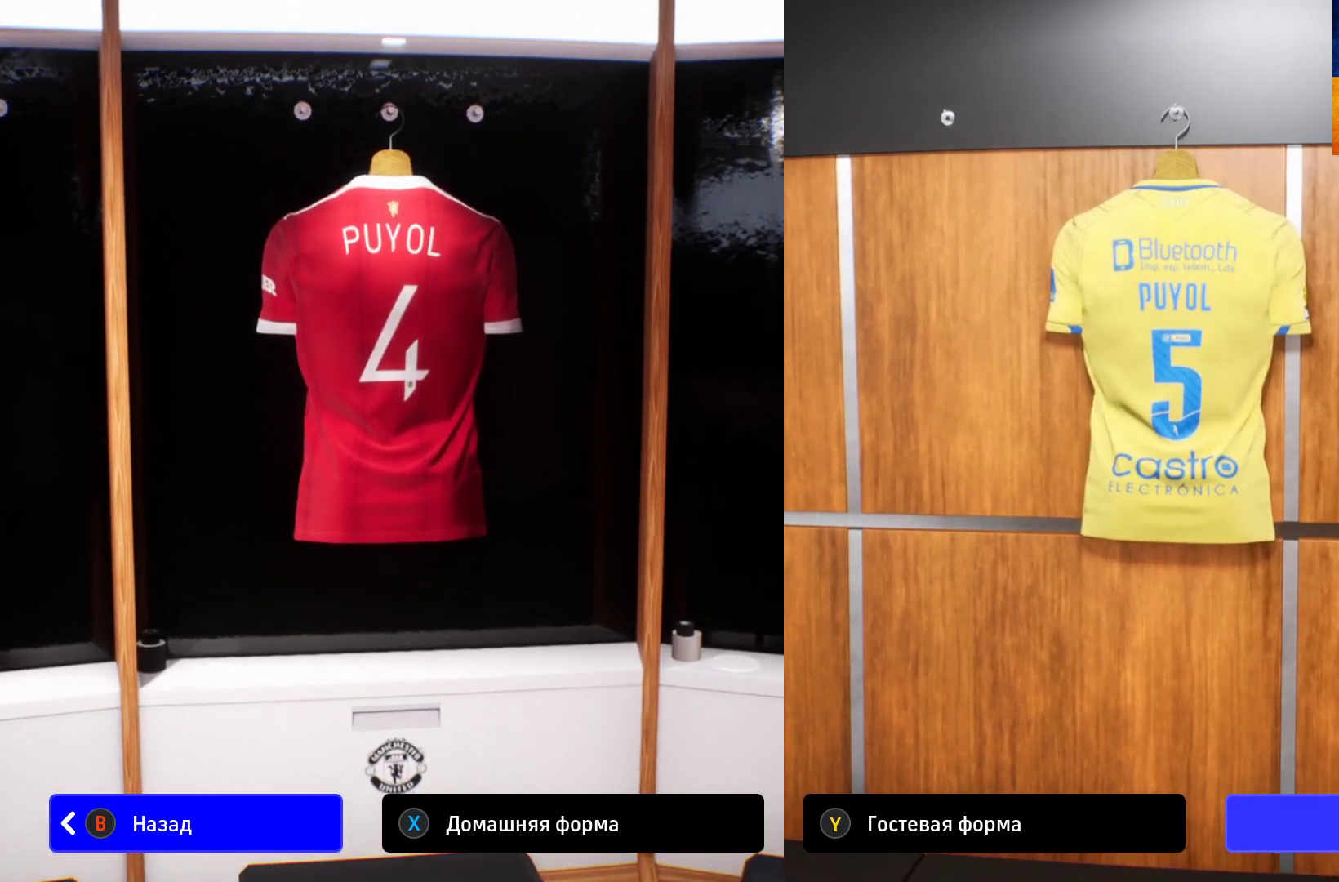
{"buttons": [], "left_stick": "center", "right_stick": "center", "events": [[67, "A", "up"]]}